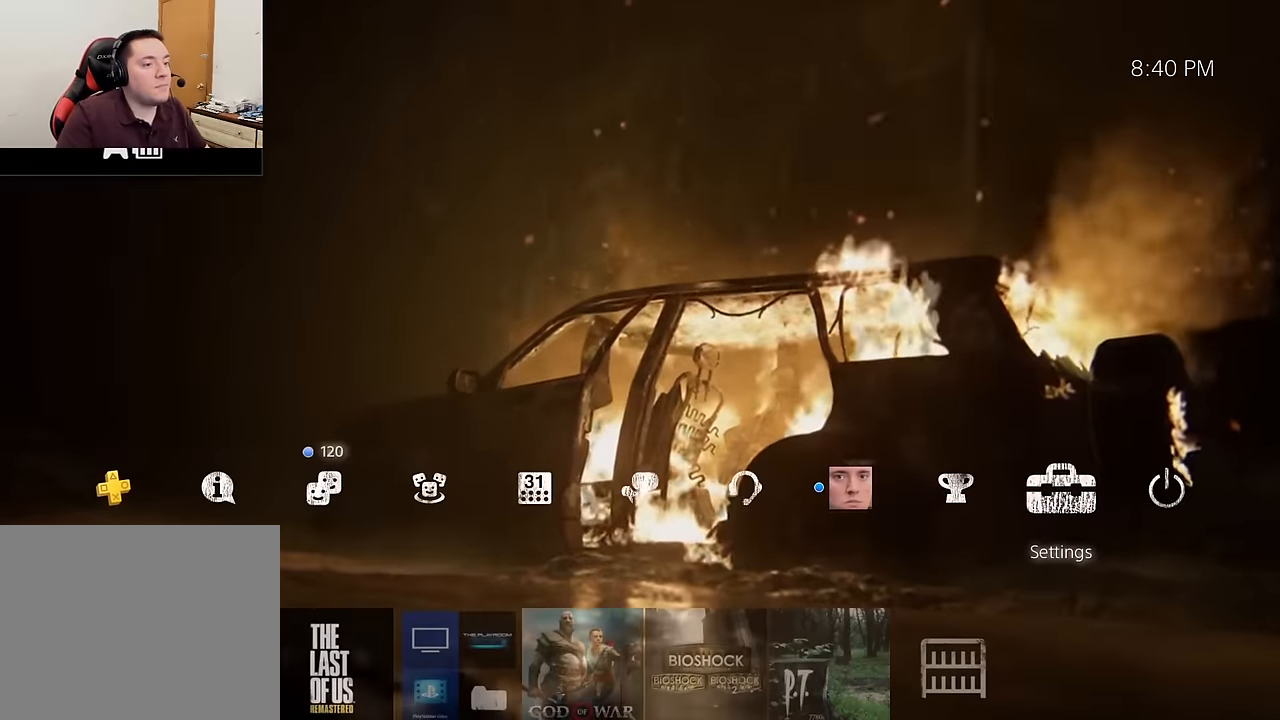
Gameplay with a controller (PlayStation layout); each line is a JSON object with the inputs held at the frame after it. "events" lists button and stick changes between this image and that frame as [ms after this image, input, new state], when the widget could be followed in between.
{"buttons": ["CROSS"], "left_stick": "center", "right_stick": "center", "events": [[150, "DPAD_RIGHT", "up"], [283, "DPAD_LEFT", "down"], [417, "CROSS", "down"], [417, "DPAD_LEFT", "up"]]}
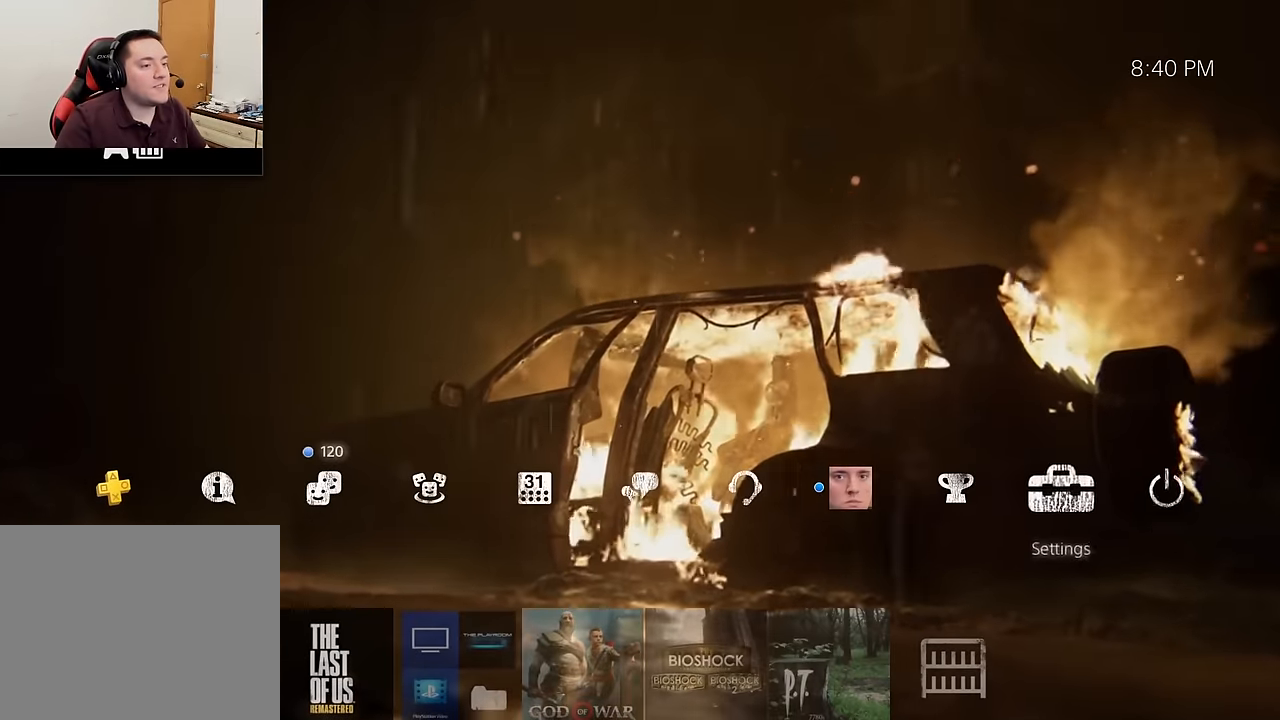
{"buttons": ["DPAD_DOWN"], "left_stick": "center", "right_stick": "center", "events": [[67, "CROSS", "up"], [150, "DPAD_DOWN", "down"]]}
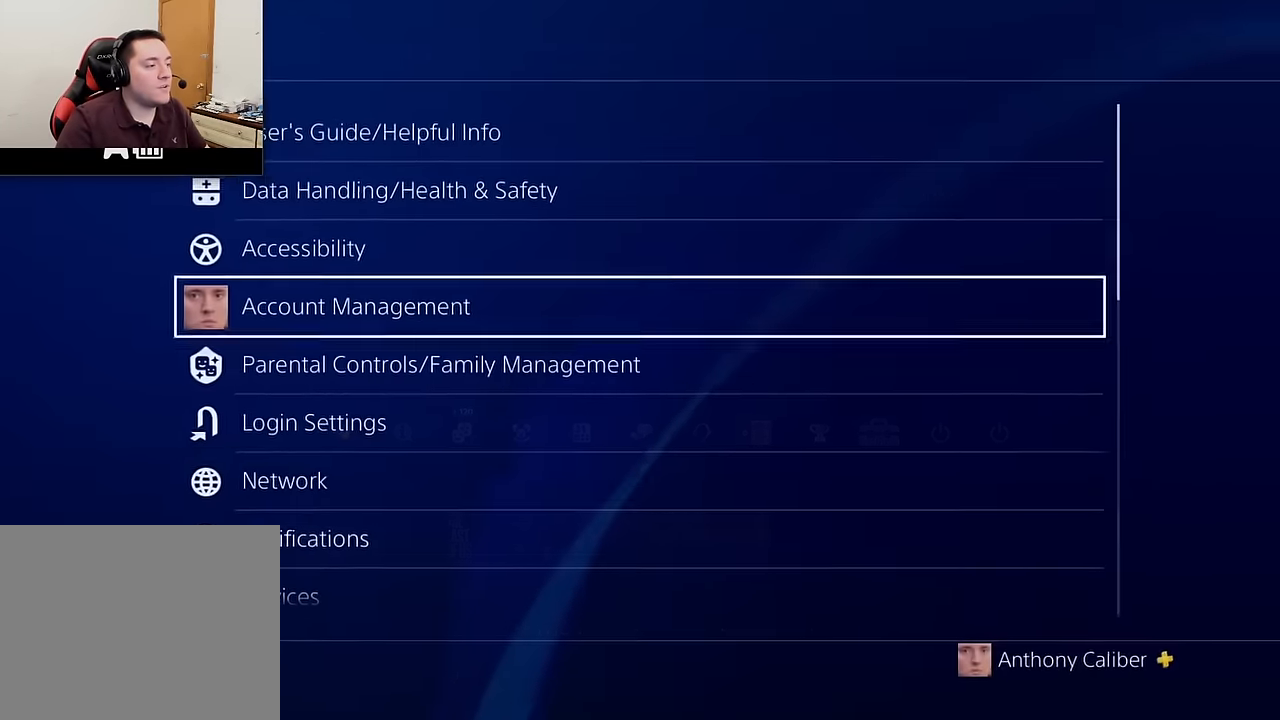
{"buttons": [], "left_stick": "center", "right_stick": "center", "events": [[167, "DPAD_DOWN", "up"]]}
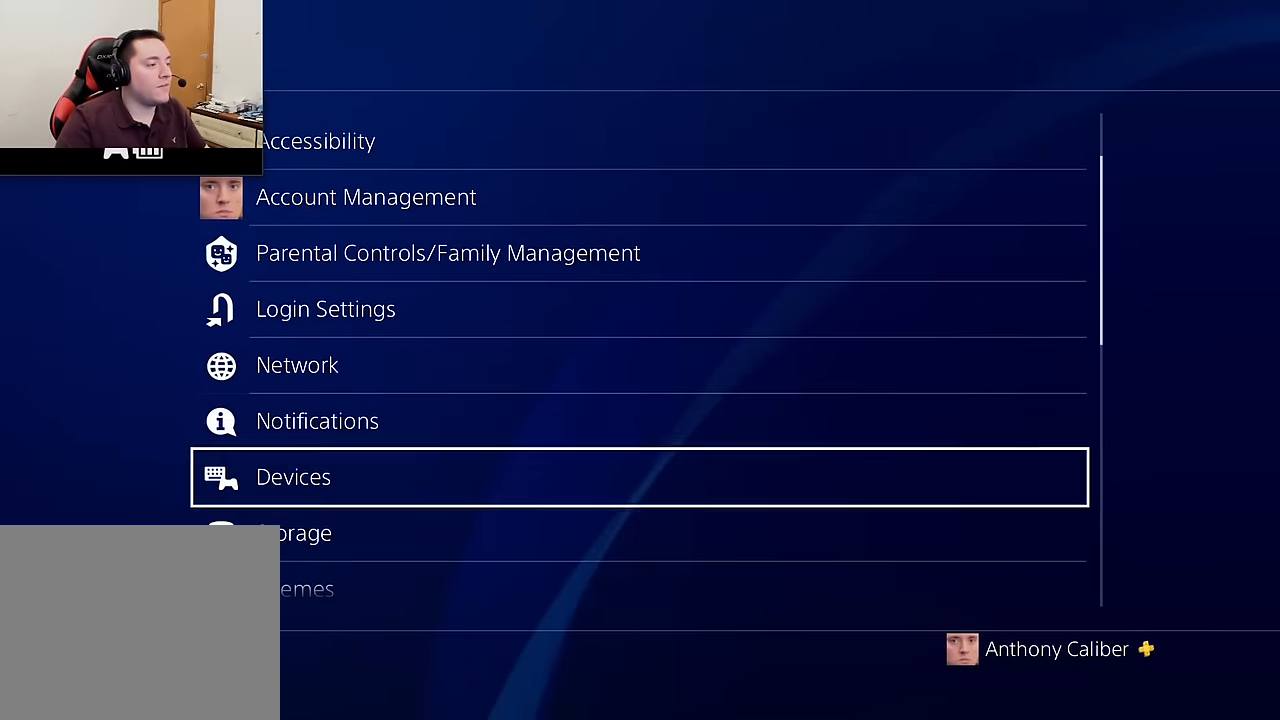
{"buttons": ["CROSS"], "left_stick": "center", "right_stick": "center", "events": [[350, "DPAD_DOWN", "down"], [467, "DPAD_DOWN", "up"], [483, "CROSS", "down"]]}
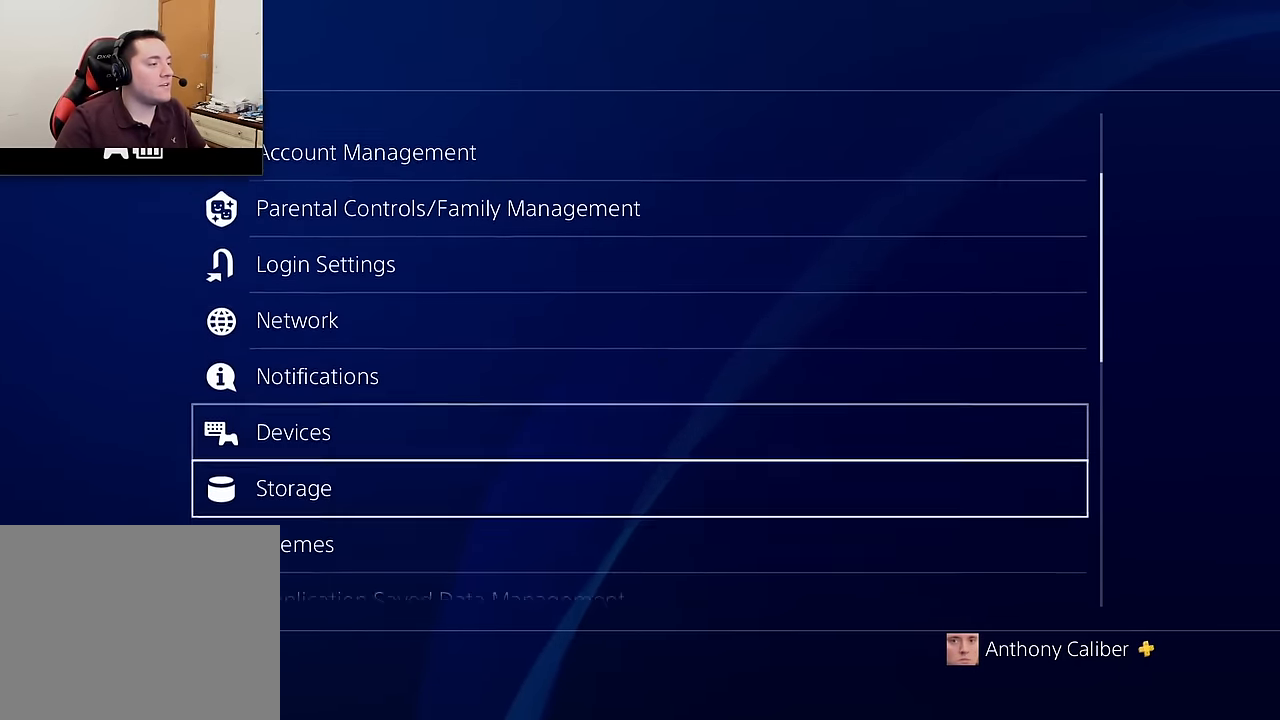
{"buttons": [], "left_stick": "center", "right_stick": "center", "events": [[133, "CROSS", "up"]]}
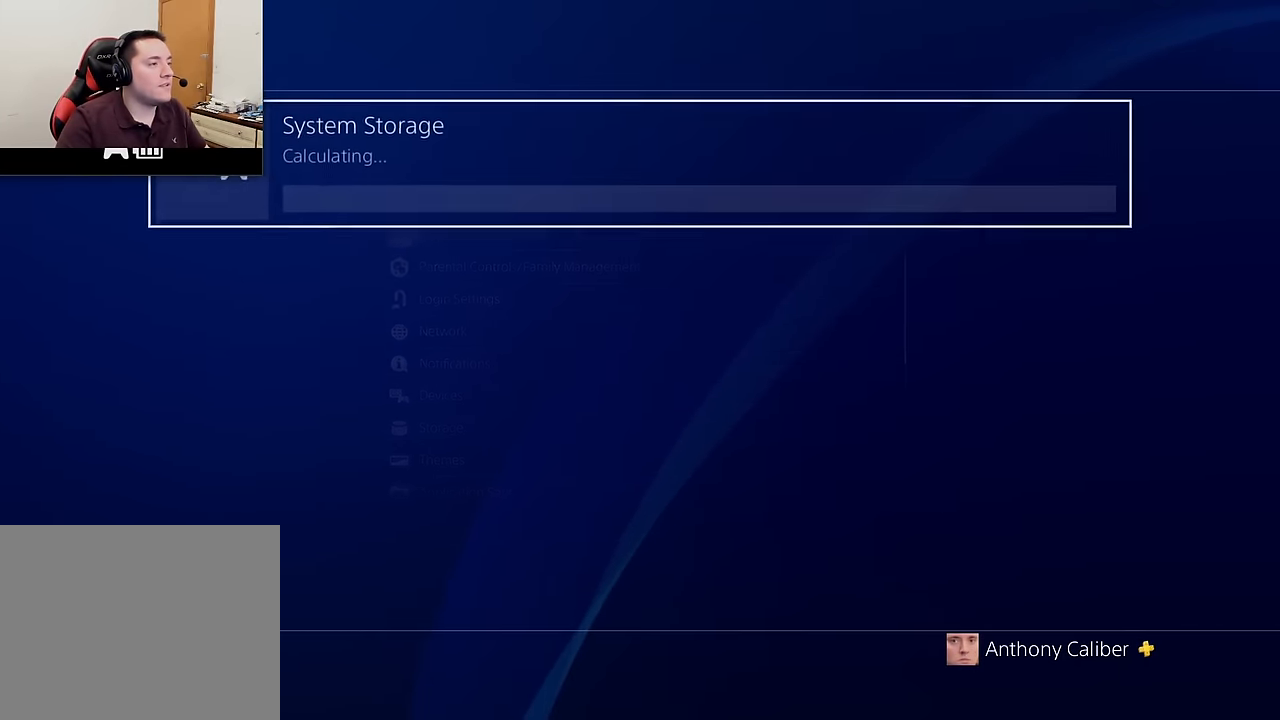
{"buttons": ["CROSS"], "left_stick": "center", "right_stick": "center", "events": [[417, "CROSS", "down"]]}
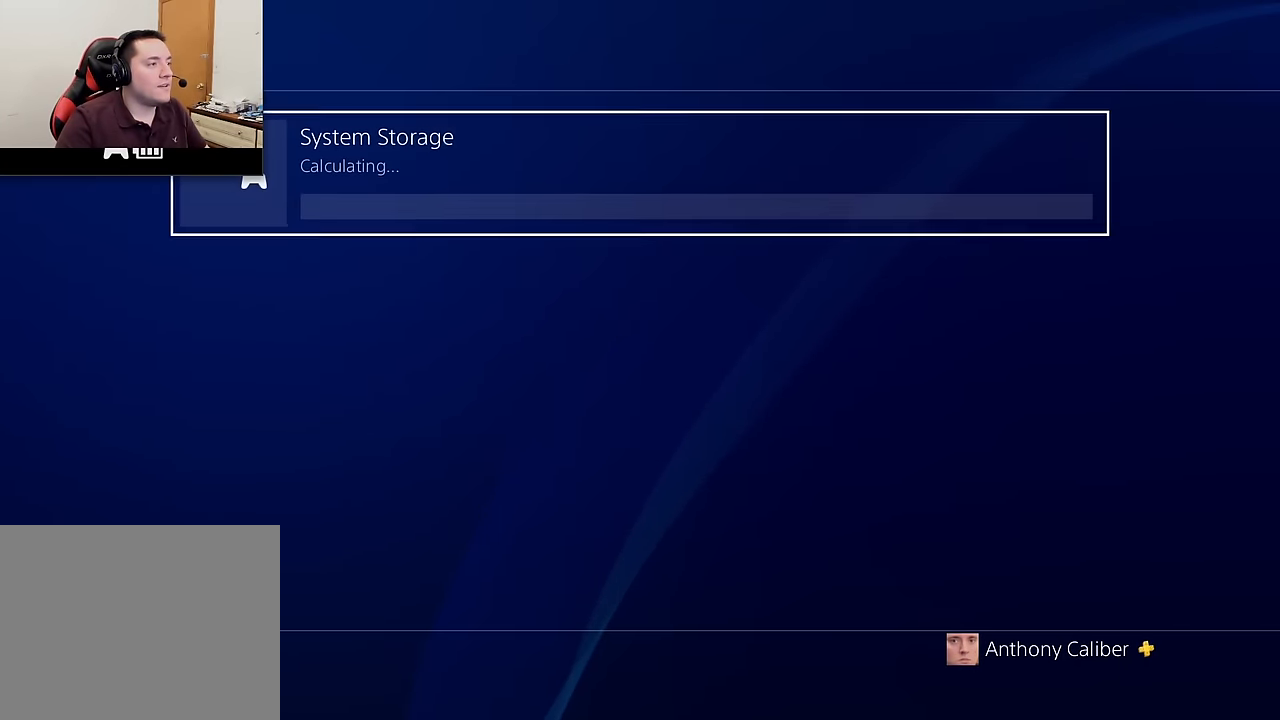
{"buttons": [], "left_stick": "center", "right_stick": "center", "events": [[67, "CROSS", "up"]]}
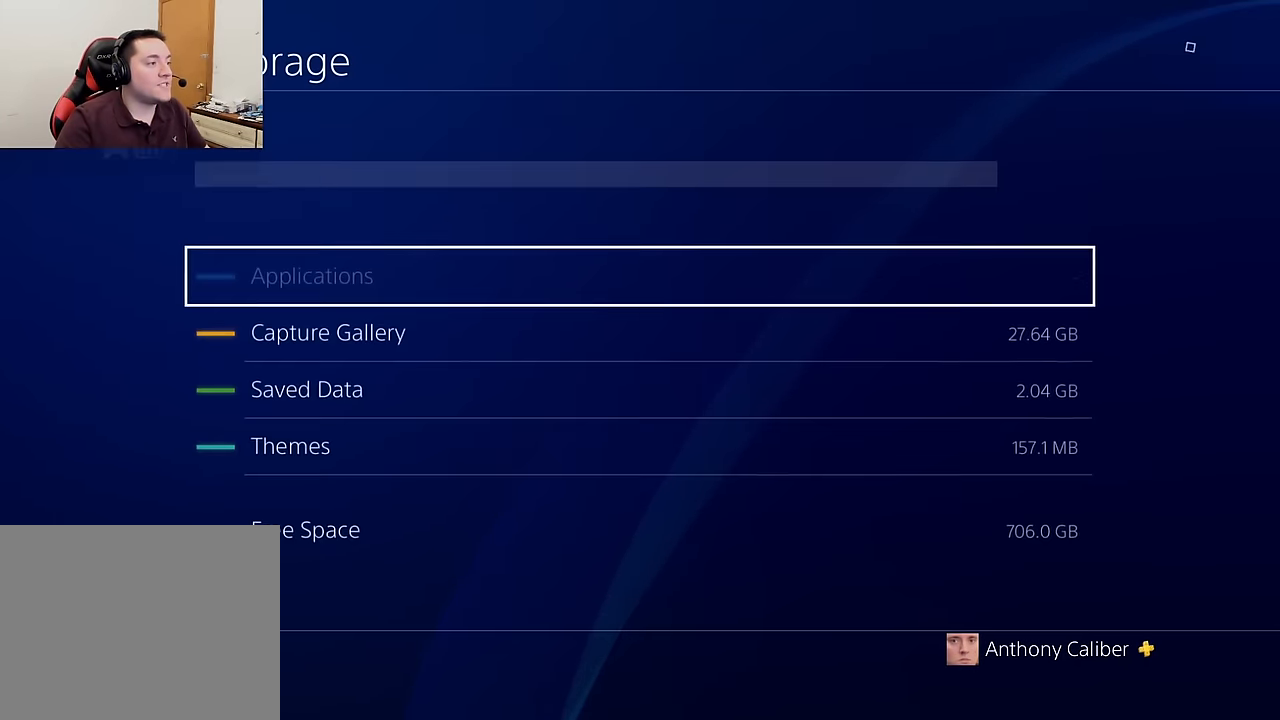
{"buttons": [], "left_stick": "center", "right_stick": "center", "events": [[67, "DPAD_DOWN", "down"], [183, "DPAD_DOWN", "up"], [217, "CROSS", "down"], [367, "CROSS", "up"]]}
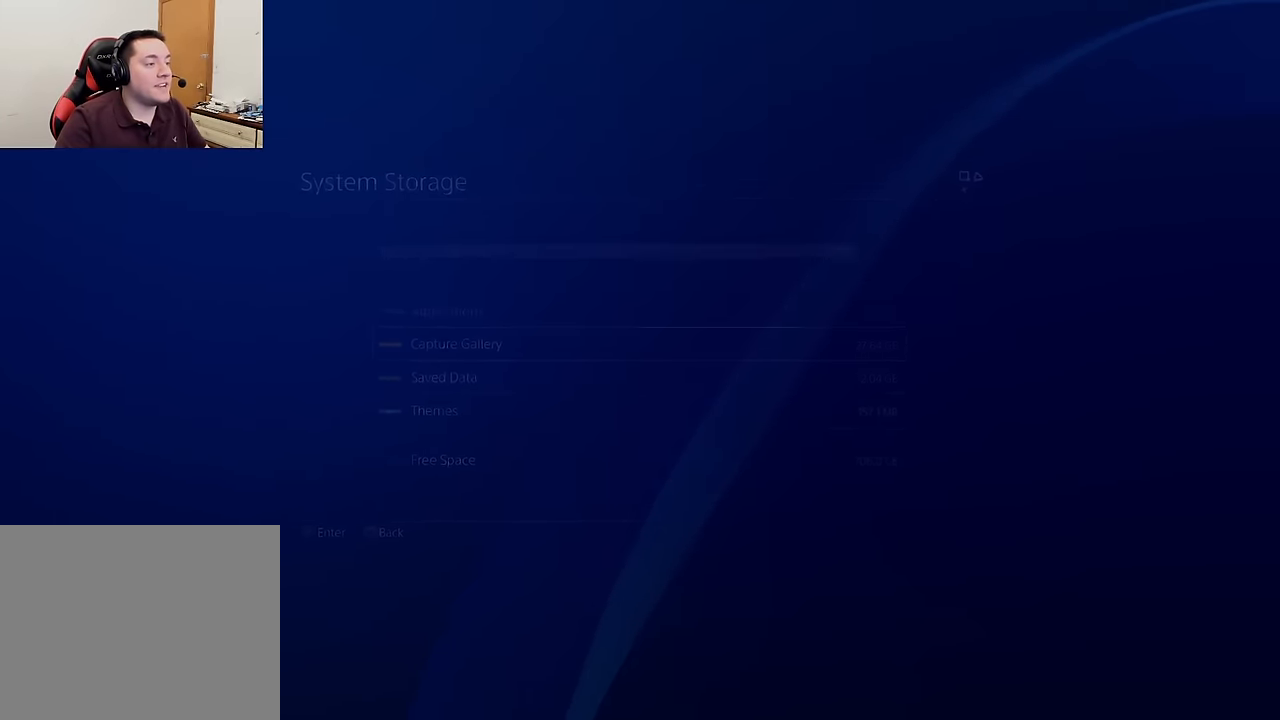
{"buttons": [], "left_stick": "center", "right_stick": "center", "events": []}
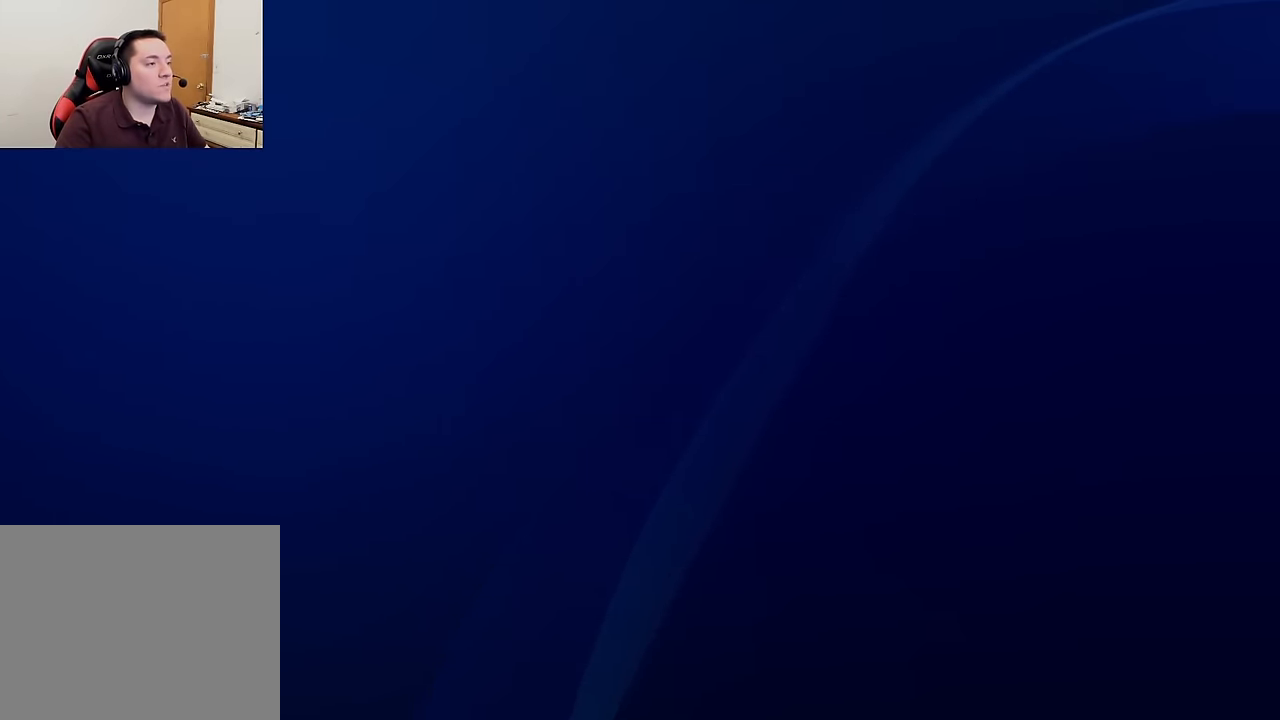
{"buttons": ["DPAD_RIGHT"], "left_stick": "center", "right_stick": "center", "events": [[483, "DPAD_RIGHT", "down"]]}
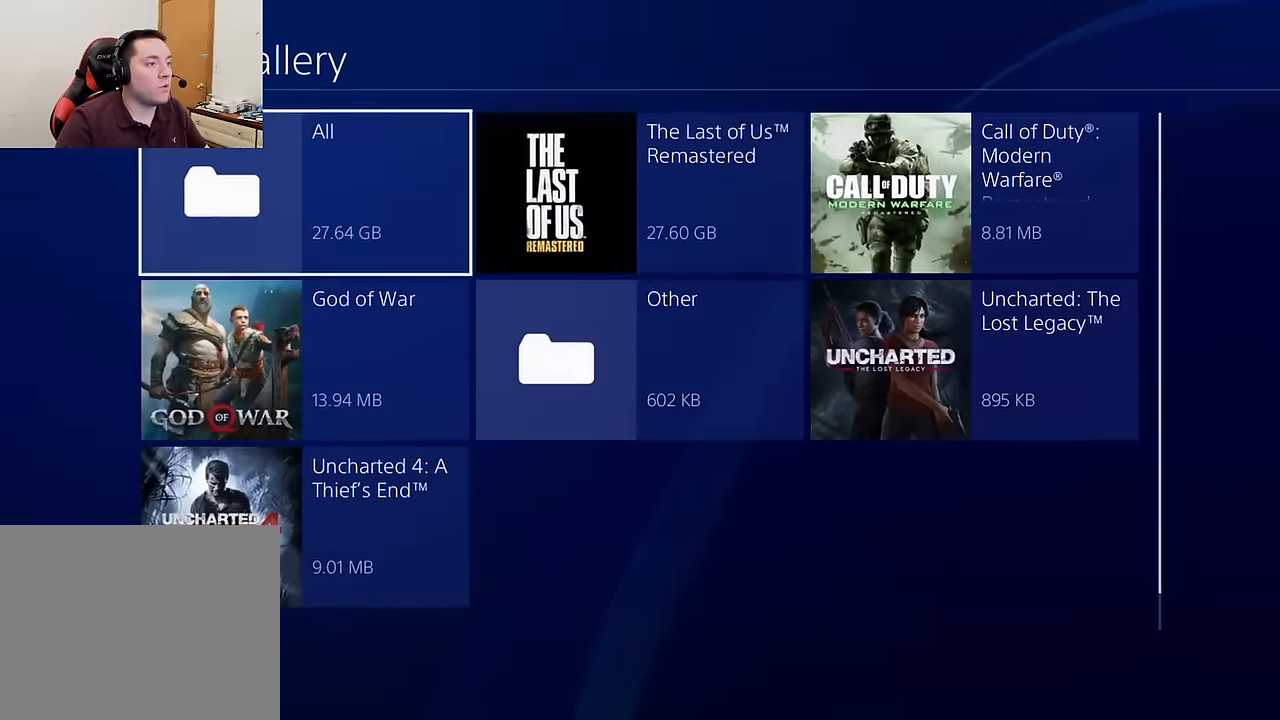
{"buttons": [], "left_stick": "center", "right_stick": "center", "events": [[100, "DPAD_RIGHT", "up"], [133, "CROSS", "down"], [300, "CROSS", "up"]]}
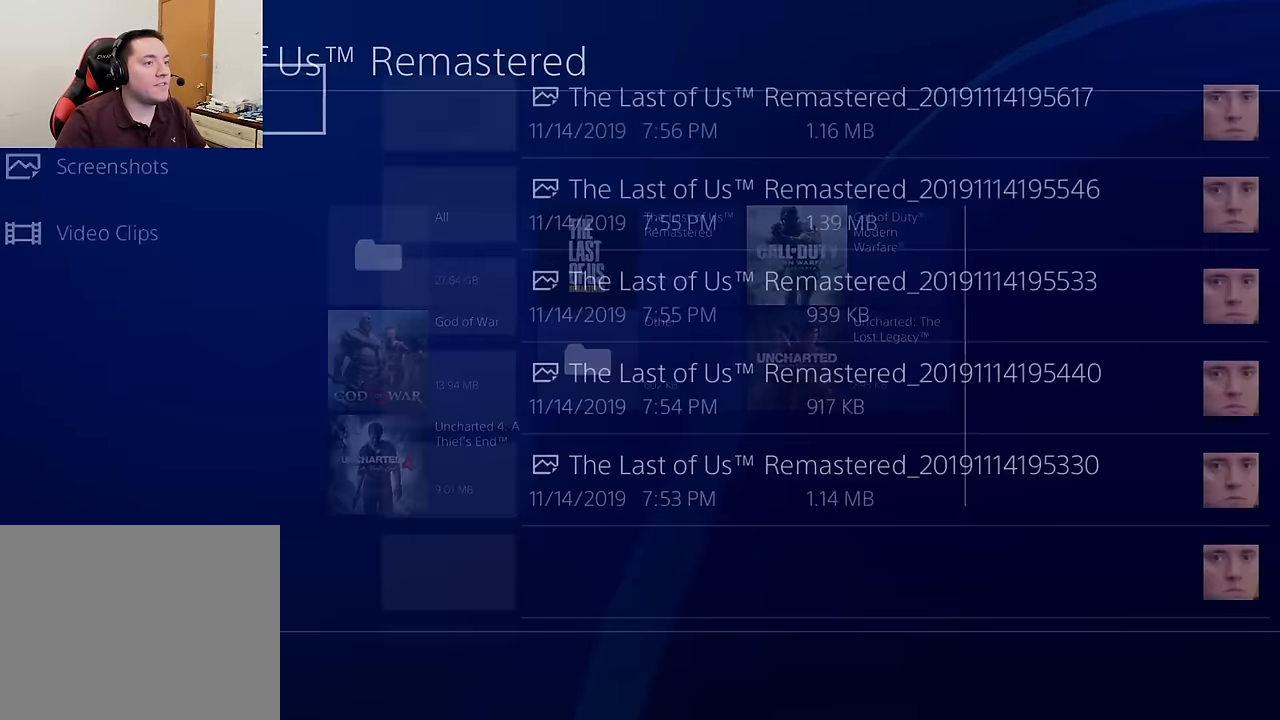
{"buttons": [], "left_stick": "center", "right_stick": "center", "events": []}
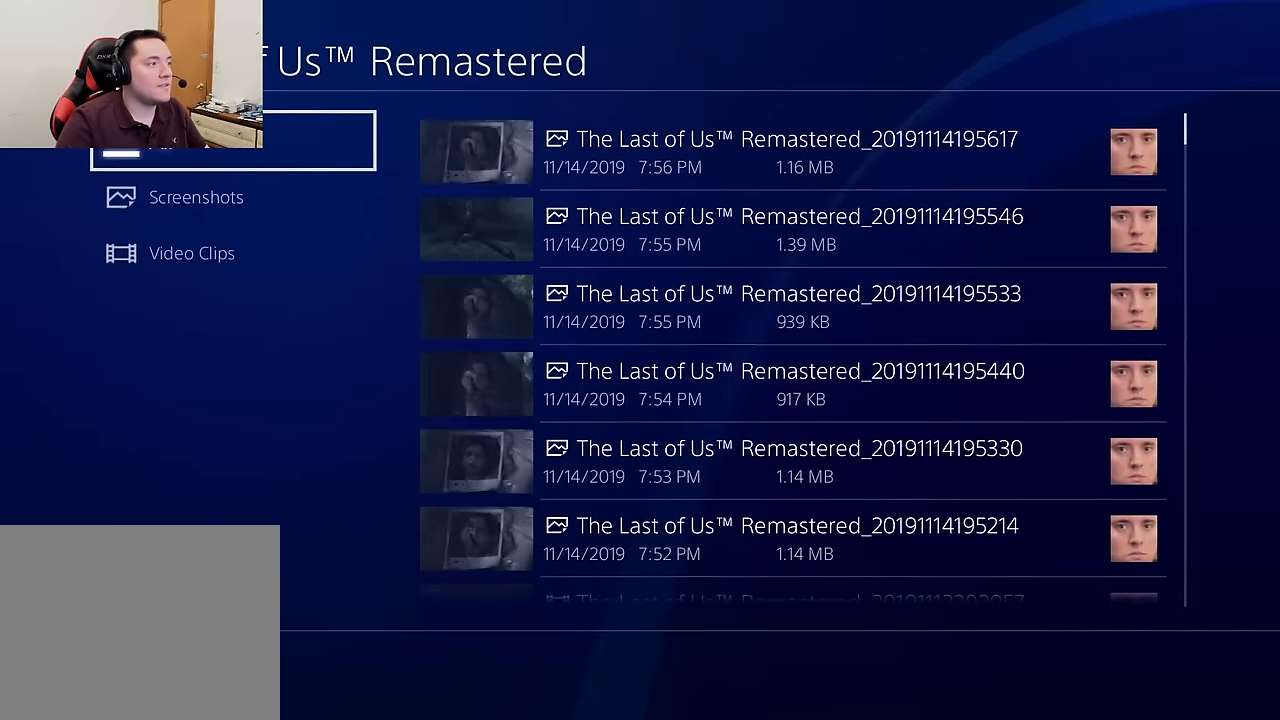
{"buttons": [], "left_stick": "center", "right_stick": "center", "events": [[117, "DPAD_DOWN", "down"], [217, "DPAD_DOWN", "up"]]}
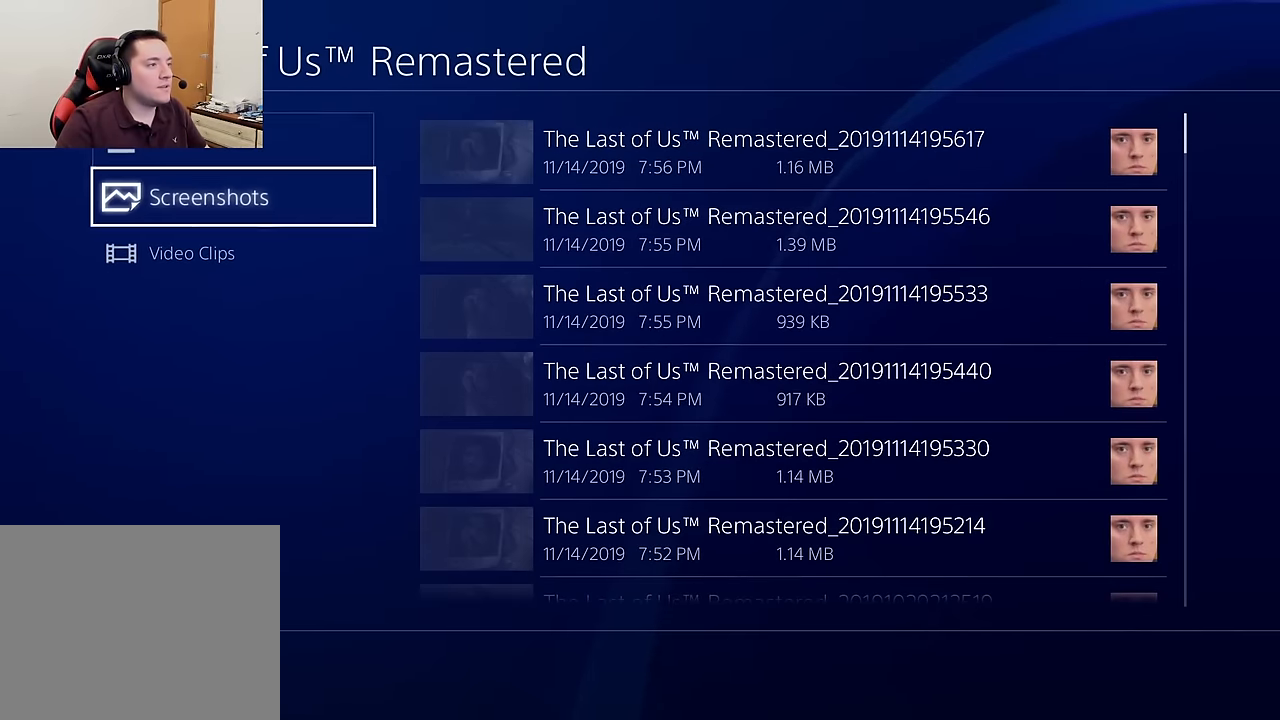
{"buttons": ["DPAD_DOWN"], "left_stick": "center", "right_stick": "center", "events": [[50, "DPAD_RIGHT", "down"], [167, "DPAD_RIGHT", "up"], [317, "DPAD_DOWN", "down"]]}
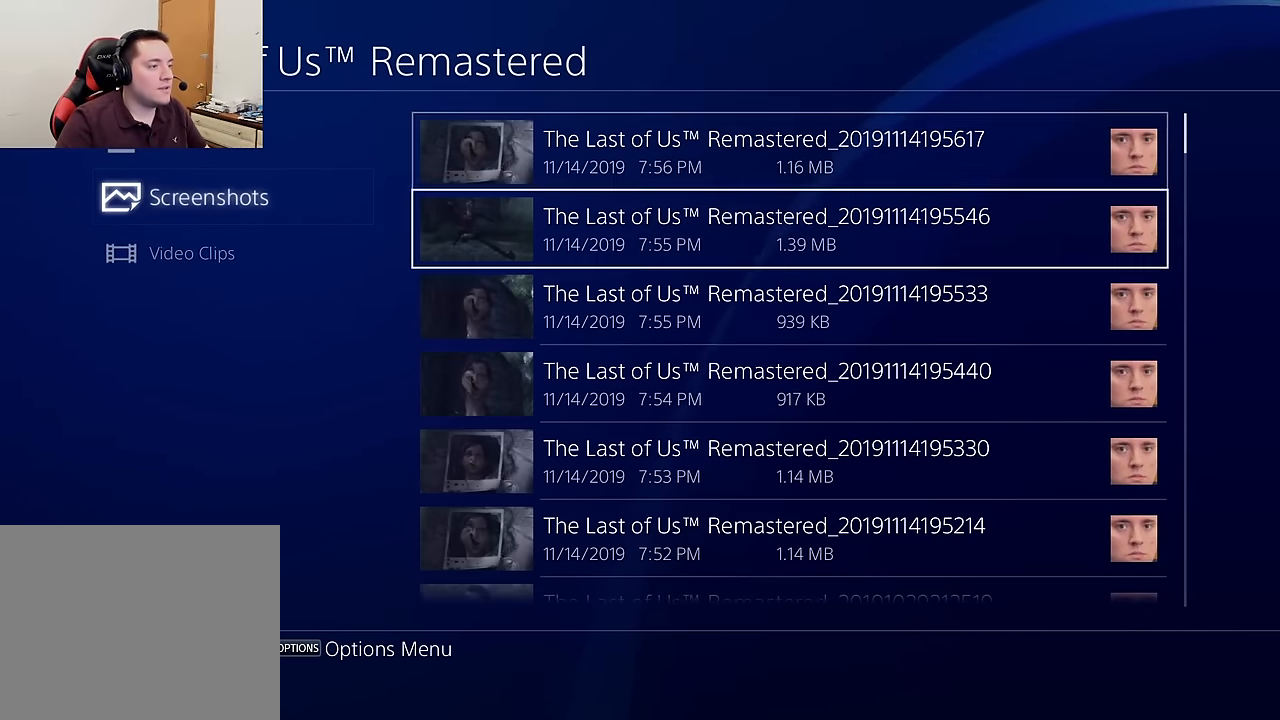
{"buttons": ["DPAD_DOWN"], "left_stick": "center", "right_stick": "center", "events": []}
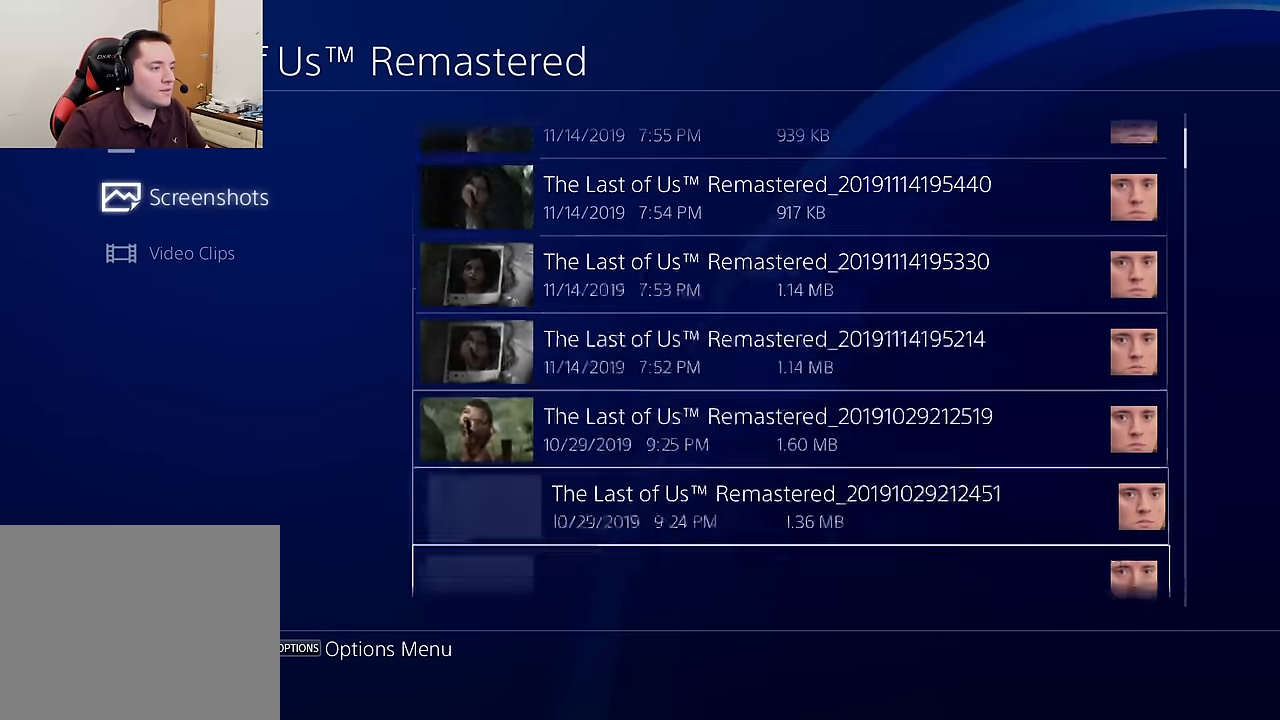
{"buttons": [], "left_stick": "center", "right_stick": "center", "events": [[300, "DPAD_DOWN", "up"]]}
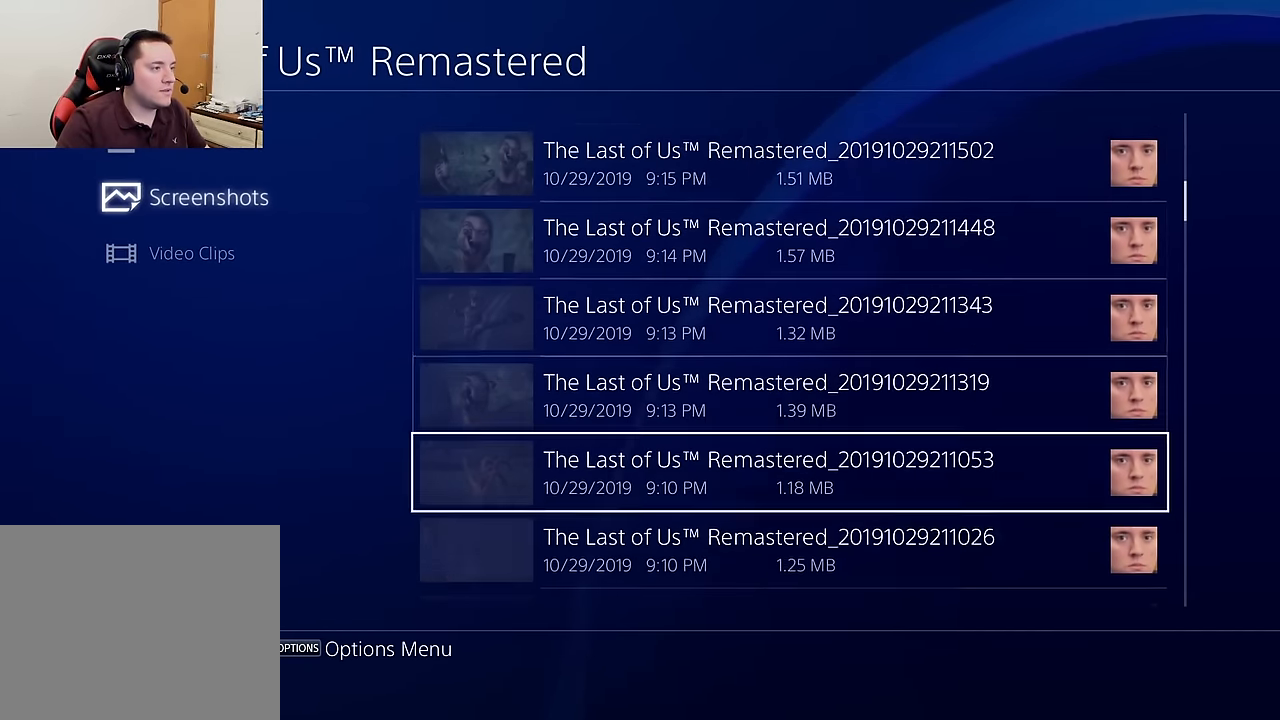
{"buttons": [], "left_stick": "center", "right_stick": "center", "events": []}
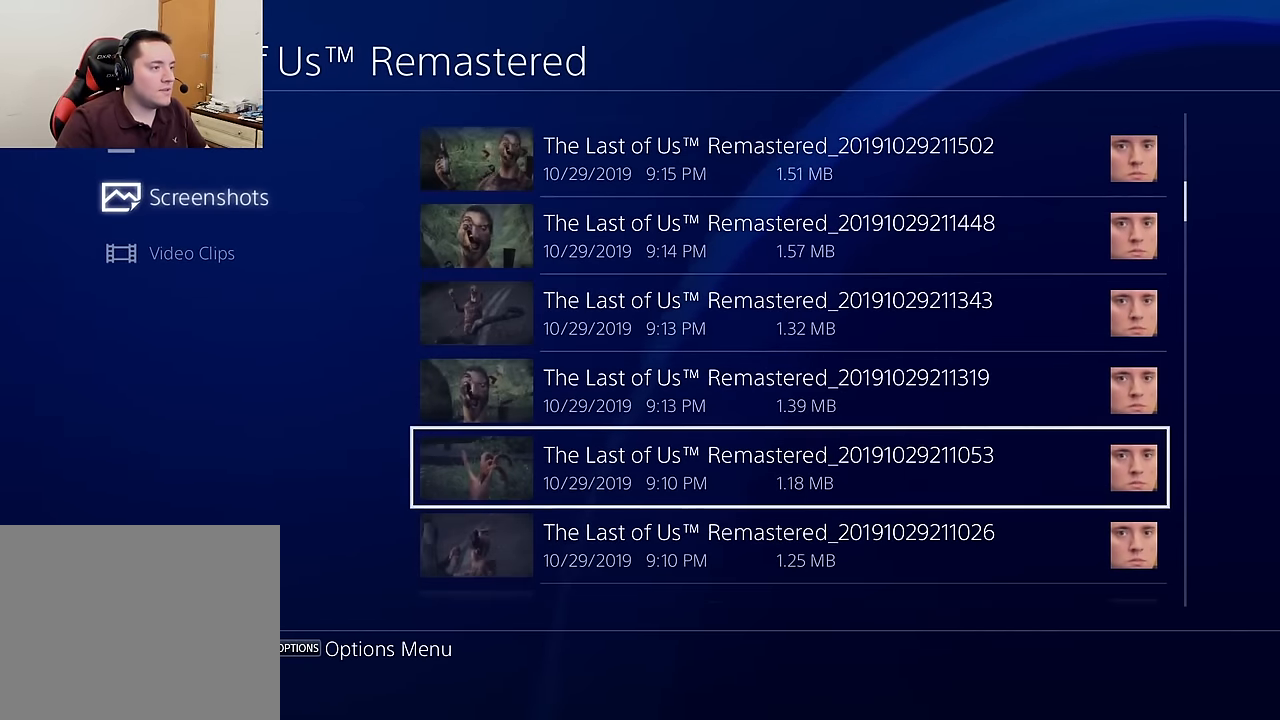
{"buttons": [], "left_stick": "center", "right_stick": "center", "events": [[117, "DPAD_DOWN", "down"], [233, "DPAD_DOWN", "up"]]}
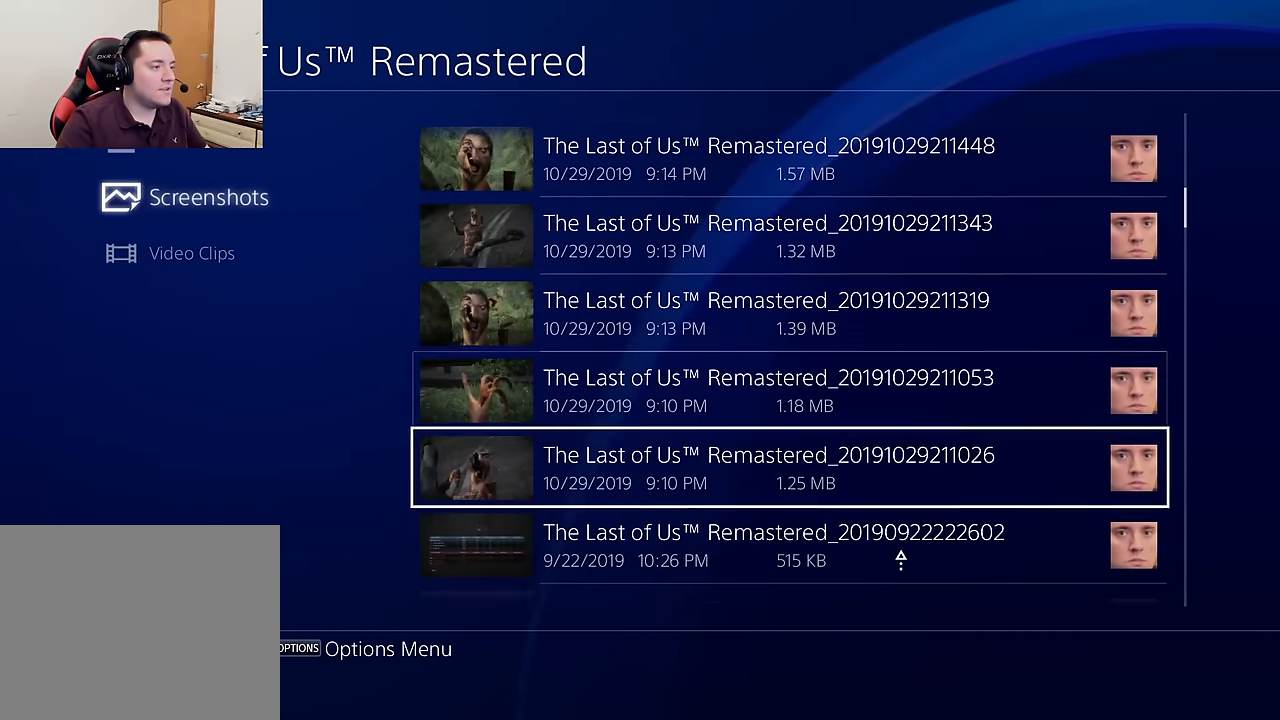
{"buttons": [], "left_stick": "center", "right_stick": "center", "events": []}
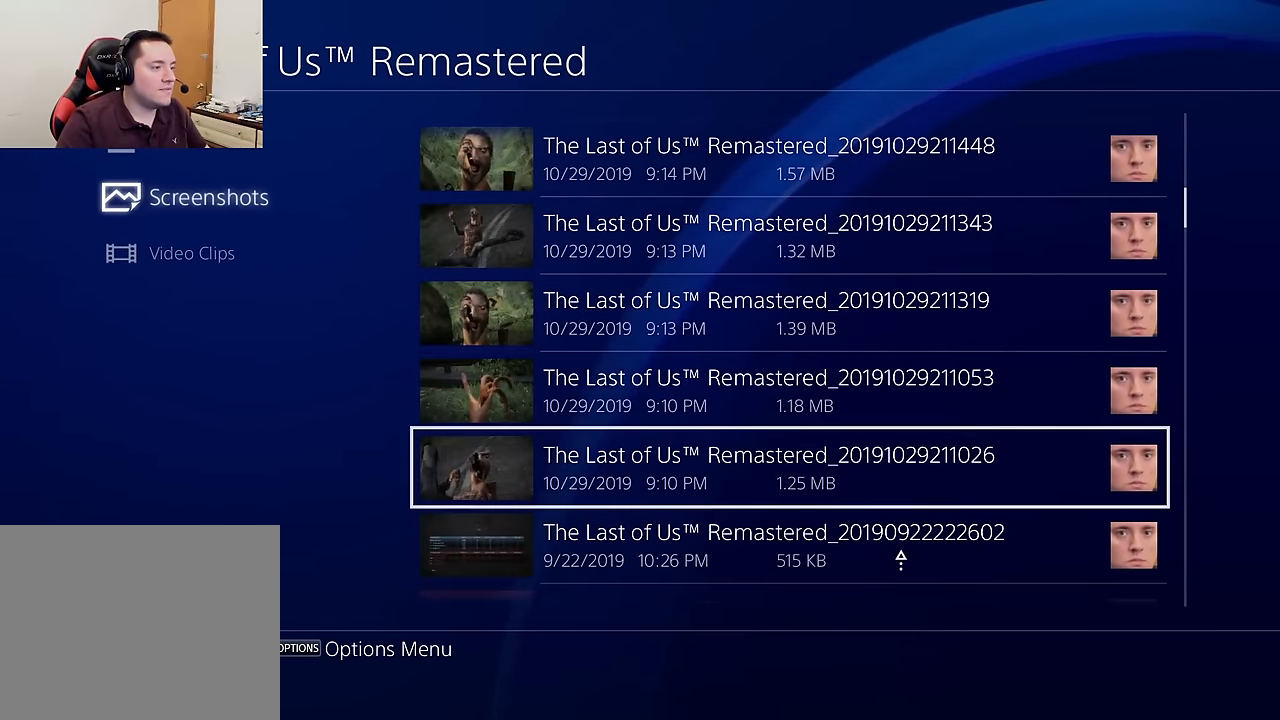
{"buttons": ["CROSS"], "left_stick": "center", "right_stick": "center", "events": [[383, "CROSS", "down"]]}
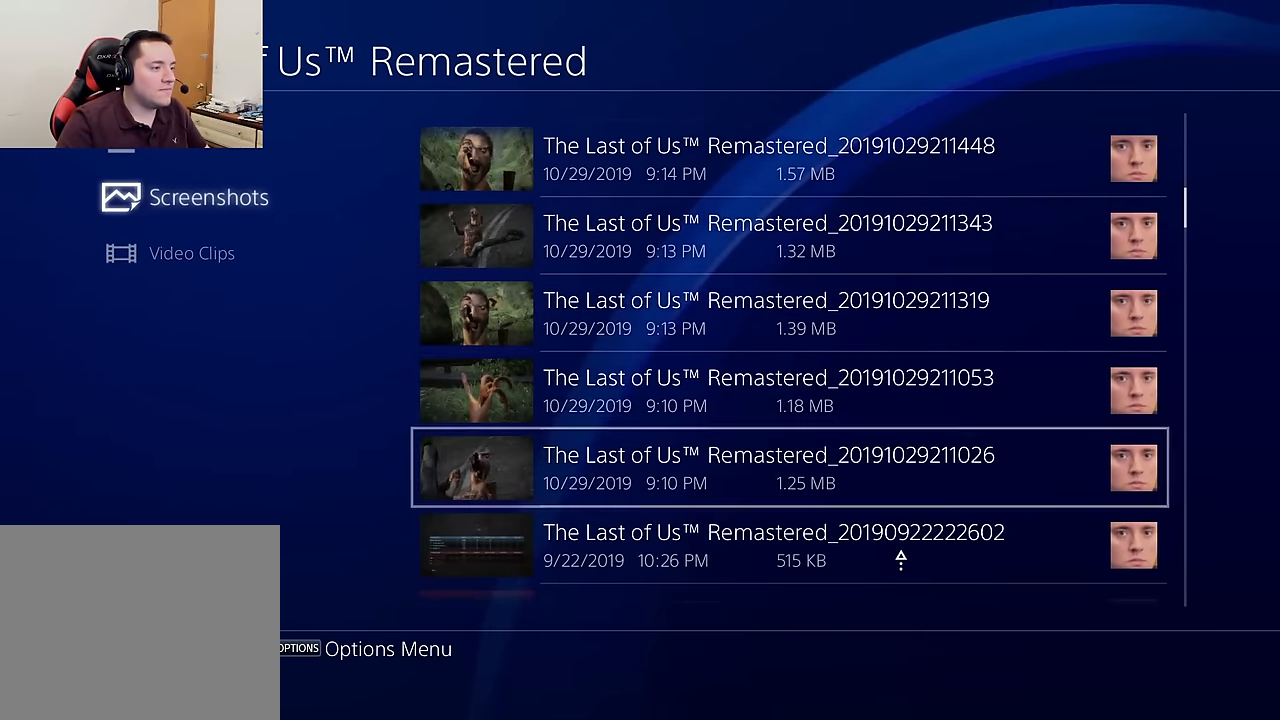
{"buttons": [], "left_stick": "center", "right_stick": "center", "events": [[17, "CROSS", "up"]]}
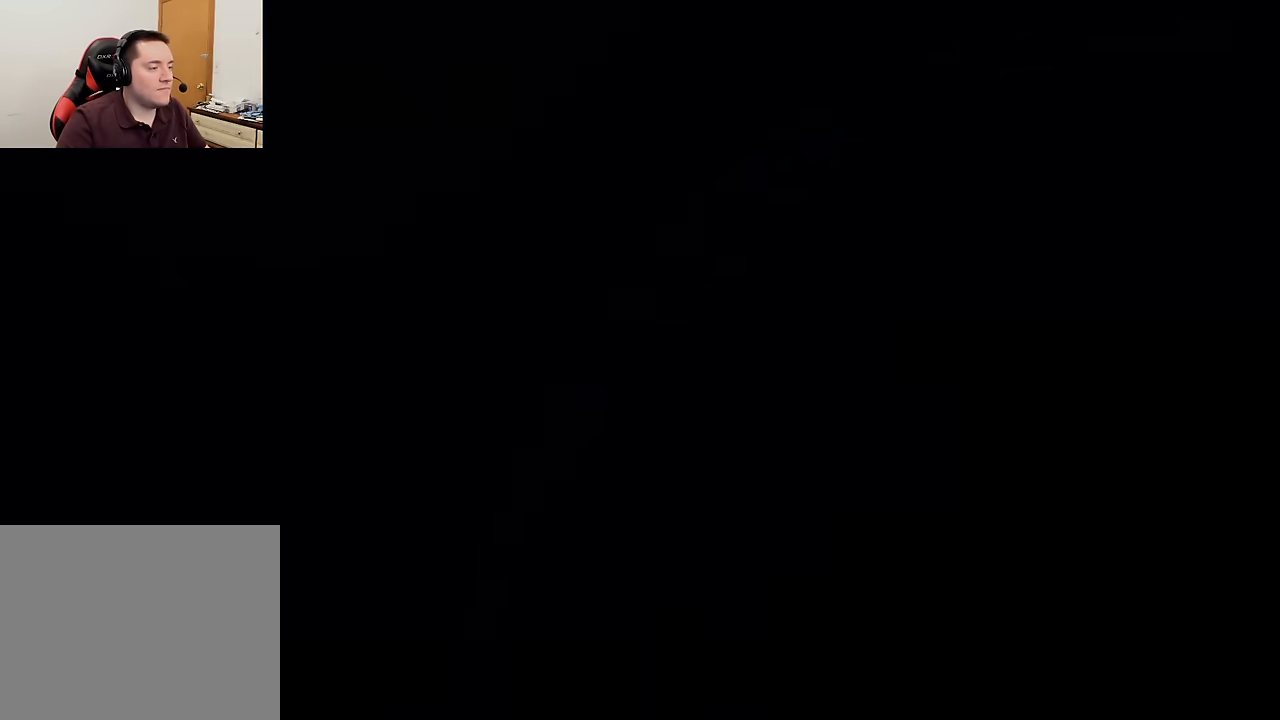
{"buttons": [], "left_stick": "center", "right_stick": "center", "events": []}
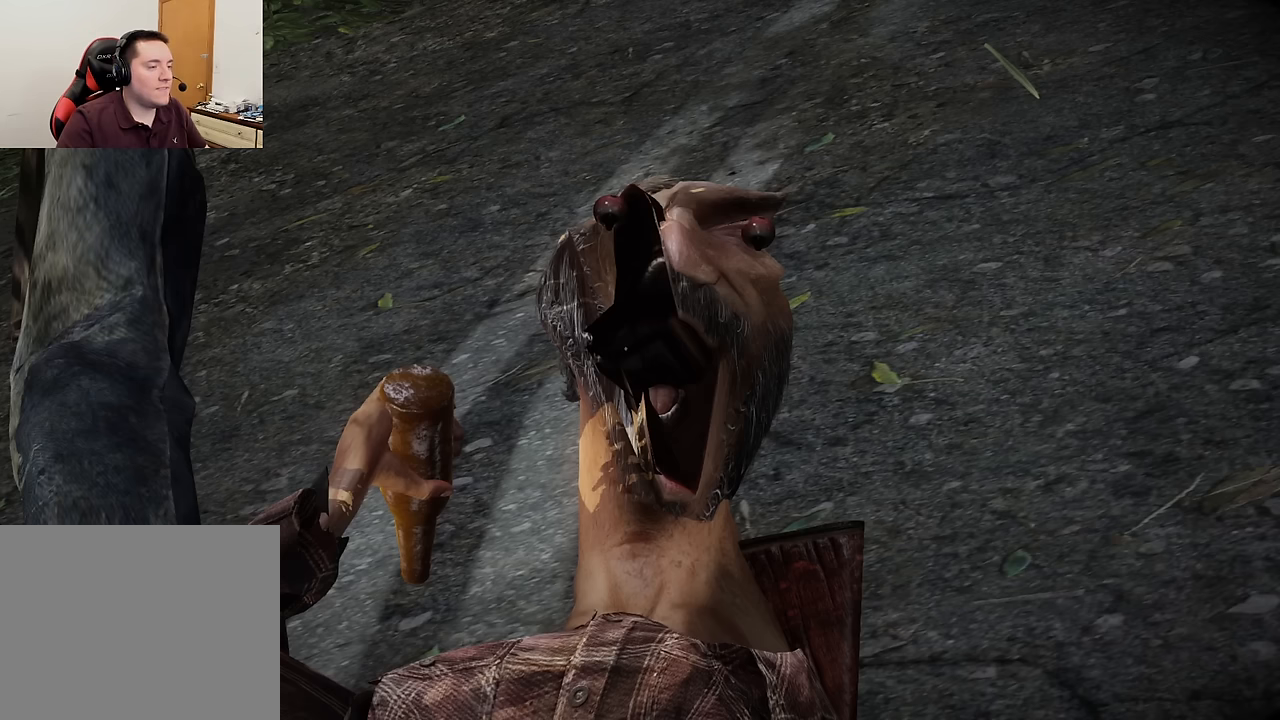
{"buttons": [], "left_stick": "center", "right_stick": "center", "events": []}
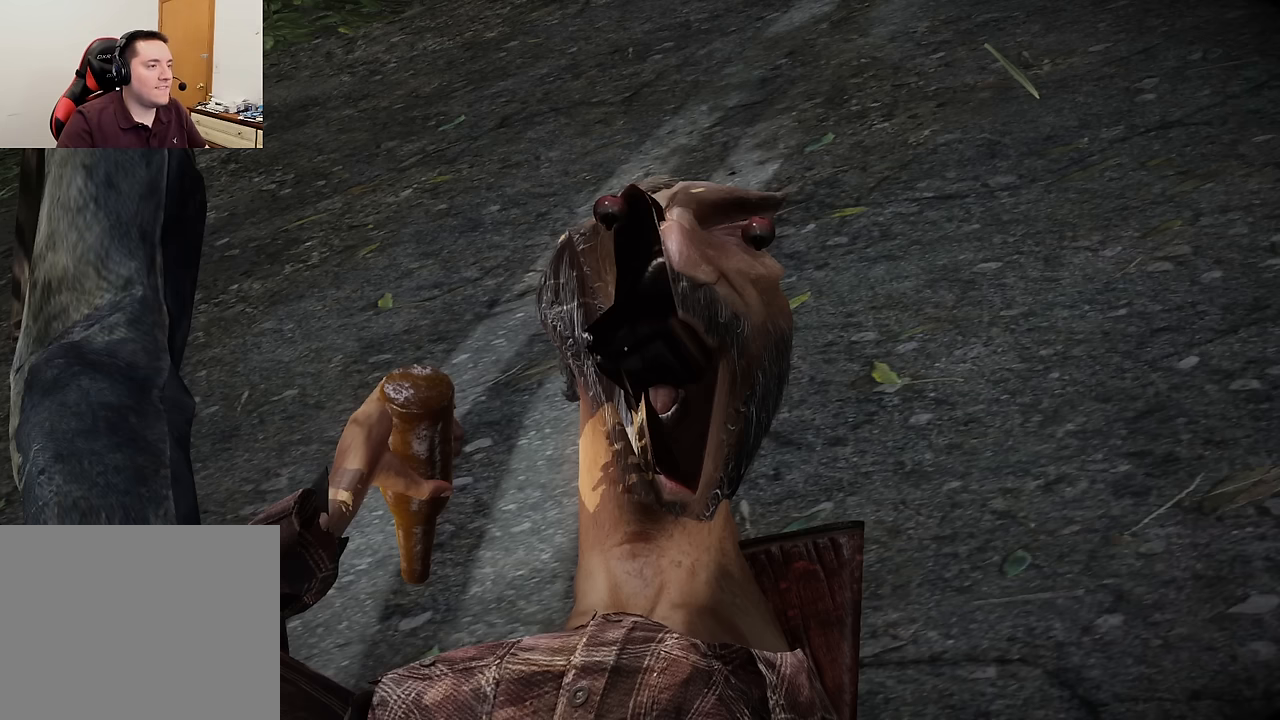
{"buttons": [], "left_stick": "center", "right_stick": "center", "events": []}
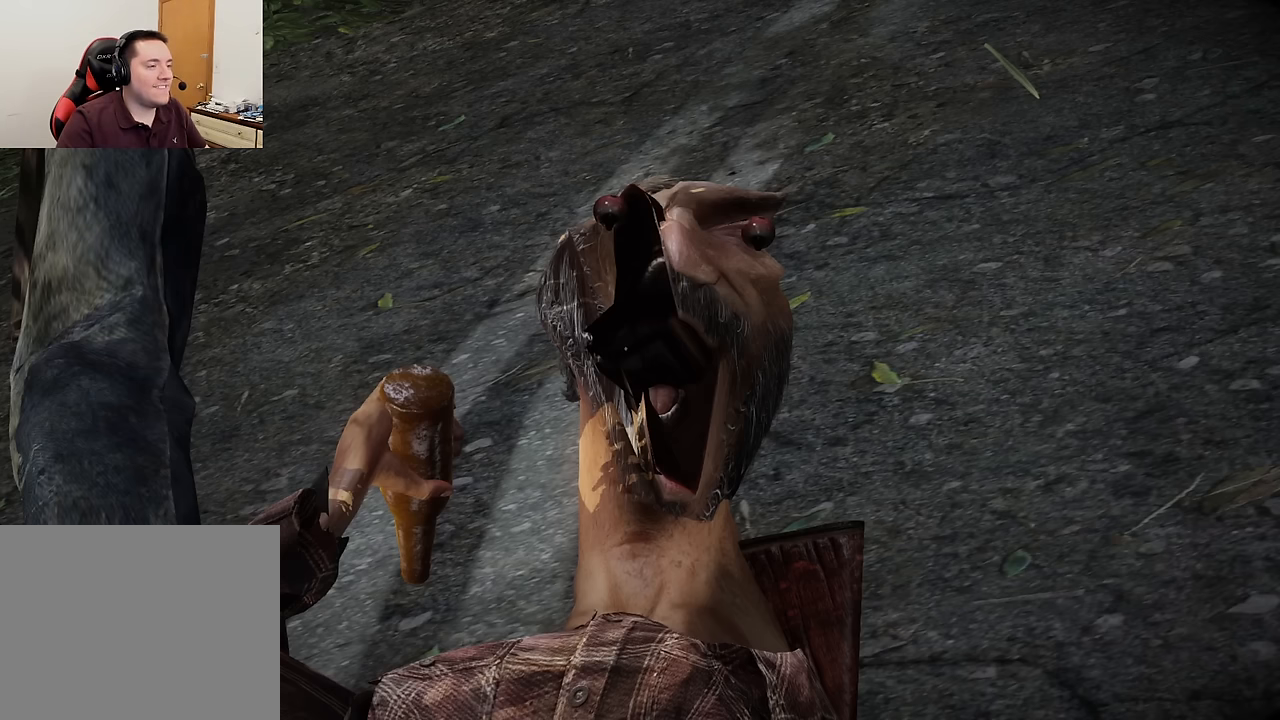
{"buttons": [], "left_stick": "center", "right_stick": "center", "events": [[133, "L1", "down"], [250, "L1", "up"]]}